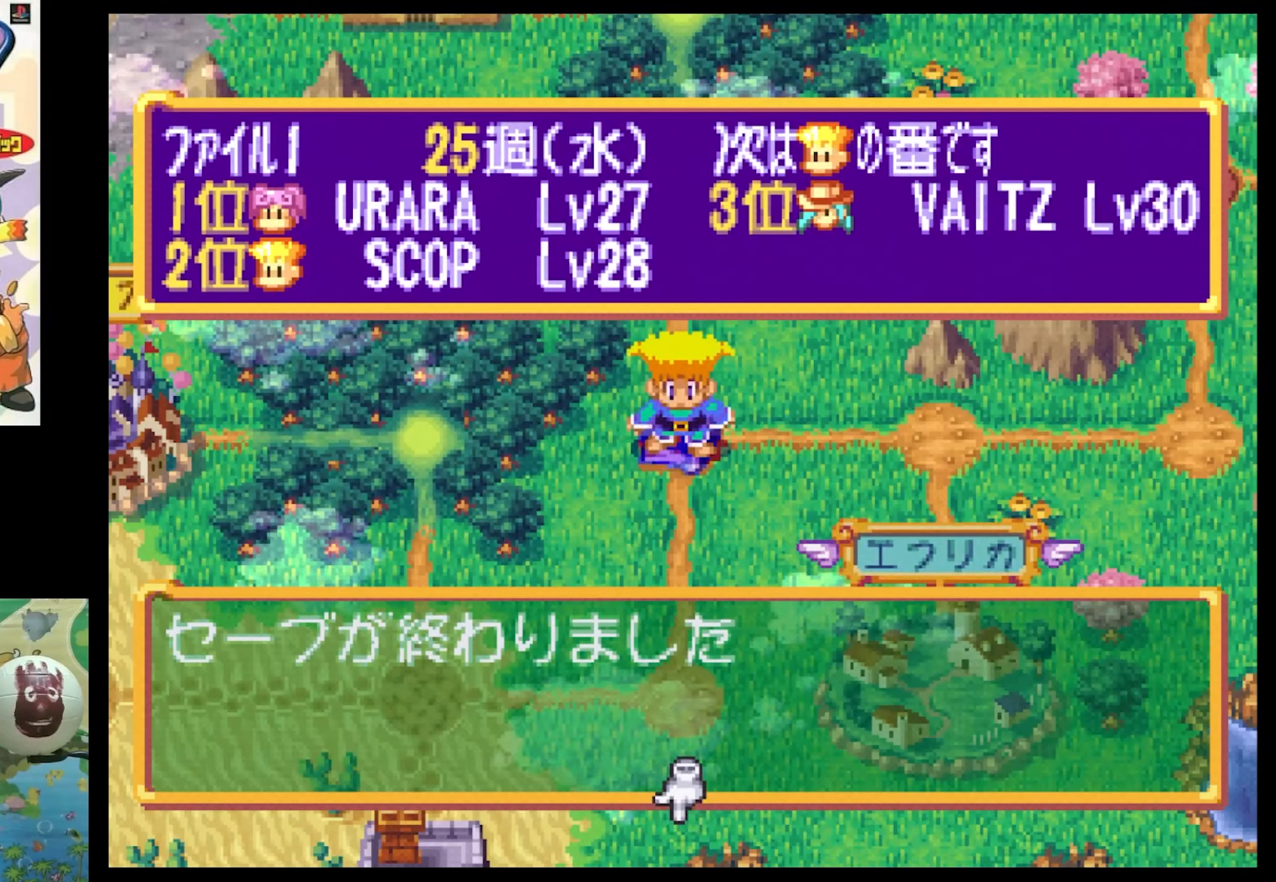
Gameplay with a controller (PlayStation layout); each line is a JSON object with the inputs held at the frame after it. "events" lists button and stick changes between this image and that frame as [ms after this image, input, new state], when the widget could be followed in between. Not read: L3 R3.
{"buttons": [], "events": [[183, "CROSS", "down"], [317, "CROSS", "up"]]}
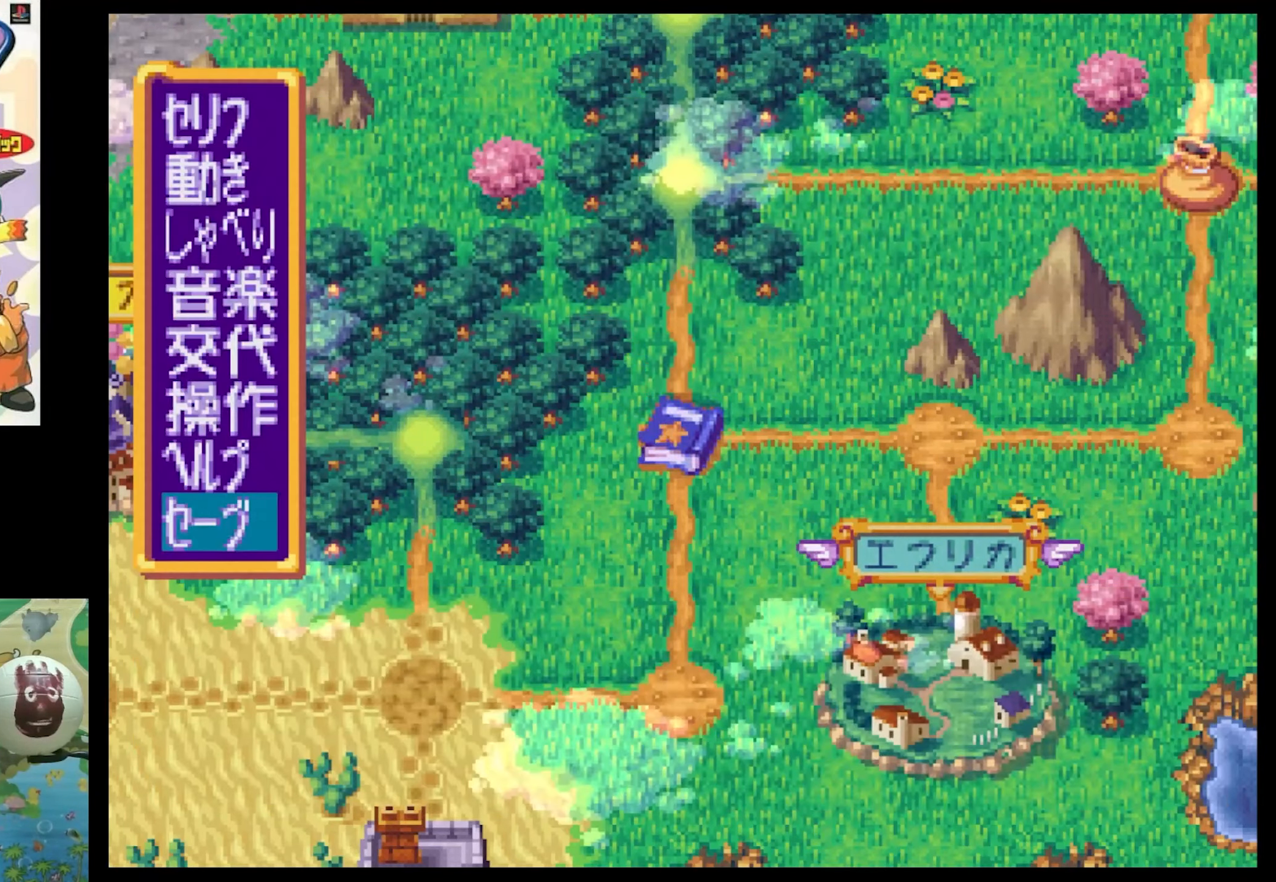
{"buttons": [], "events": [[267, "DPAD_RIGHT", "down"], [267, "DPAD_UP", "down"], [400, "DPAD_RIGHT", "up"], [433, "DPAD_UP", "up"]]}
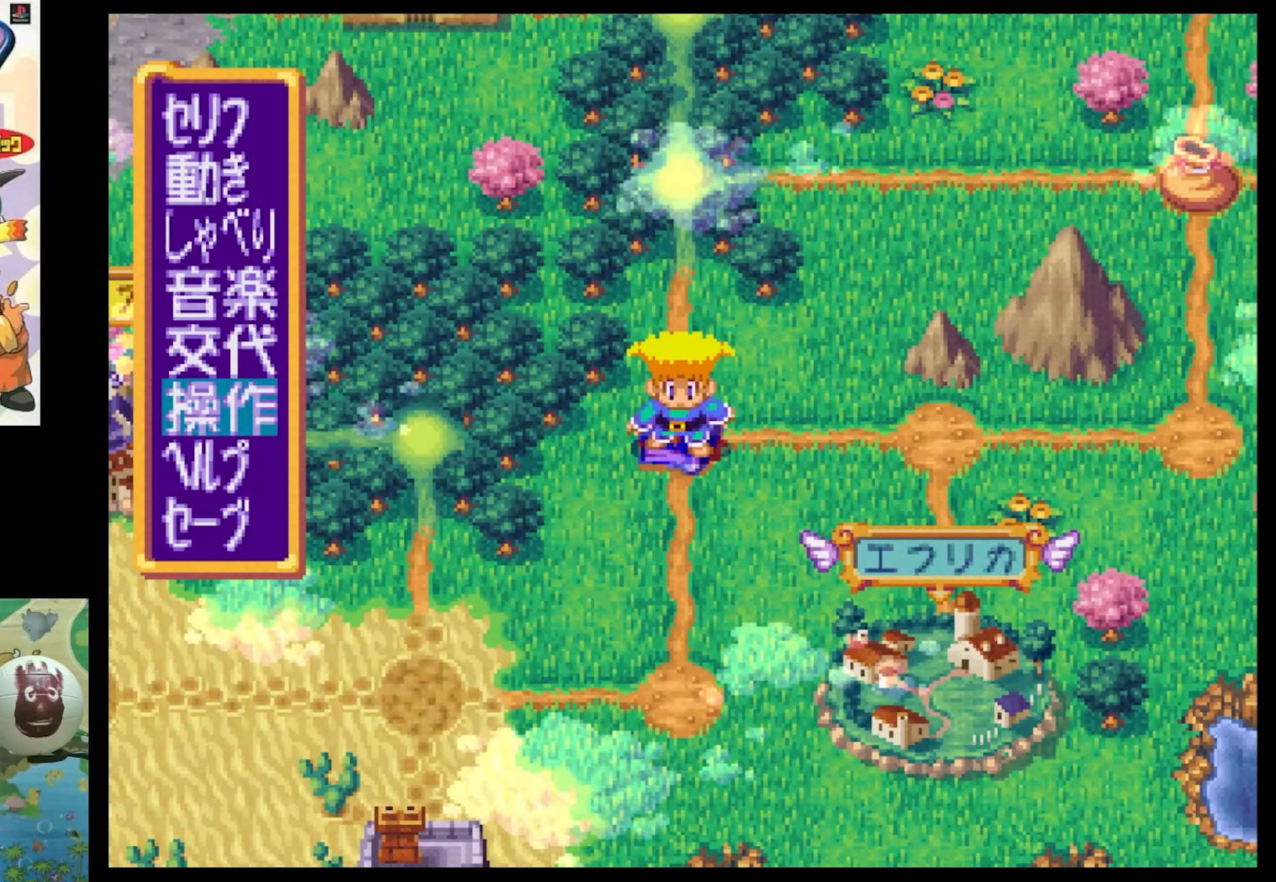
{"buttons": [], "events": [[350, "CROSS", "down"], [433, "CROSS", "up"]]}
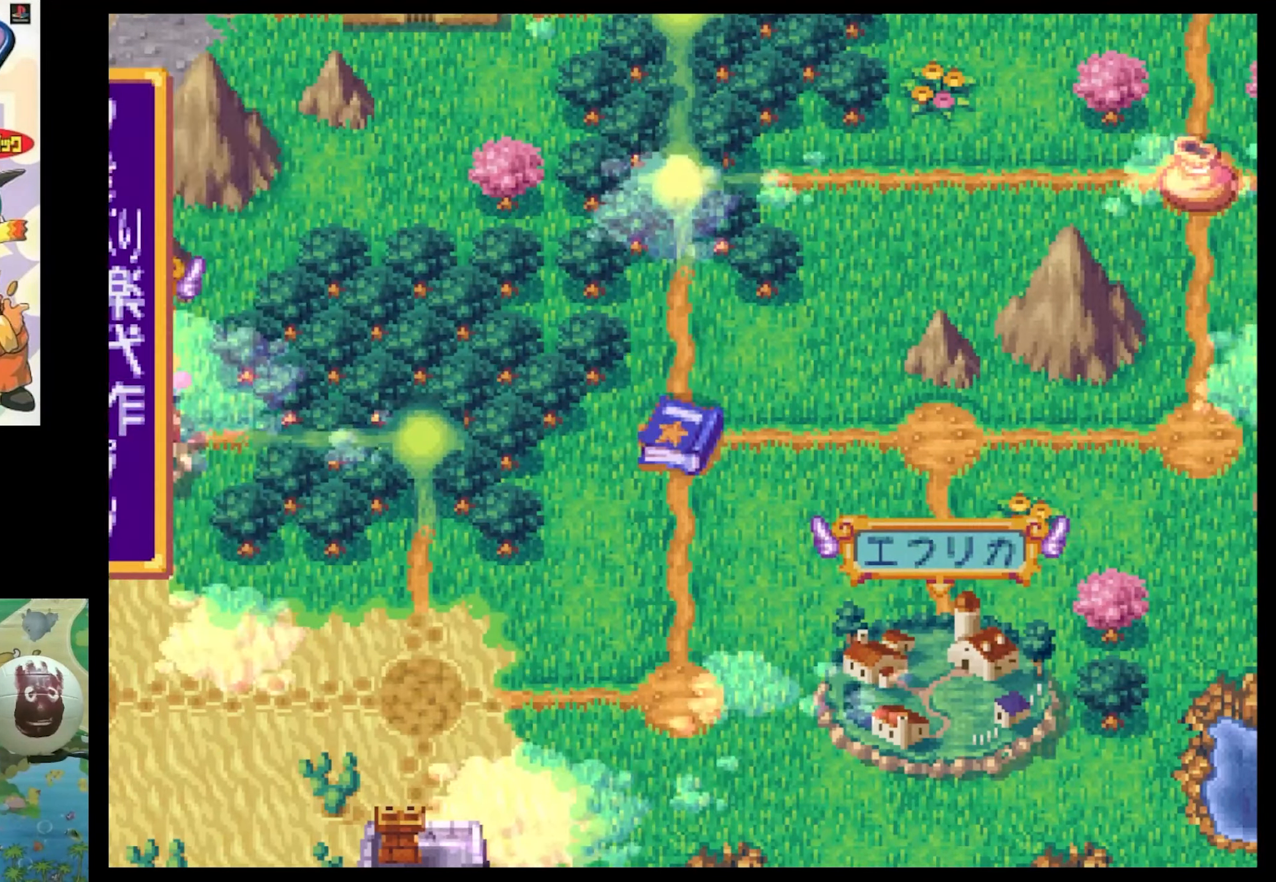
{"buttons": ["SQUARE", "DPAD_UP", "DPAD_RIGHT"], "events": [[150, "DPAD_UP", "down"], [233, "SQUARE", "down"], [367, "DPAD_RIGHT", "down"]]}
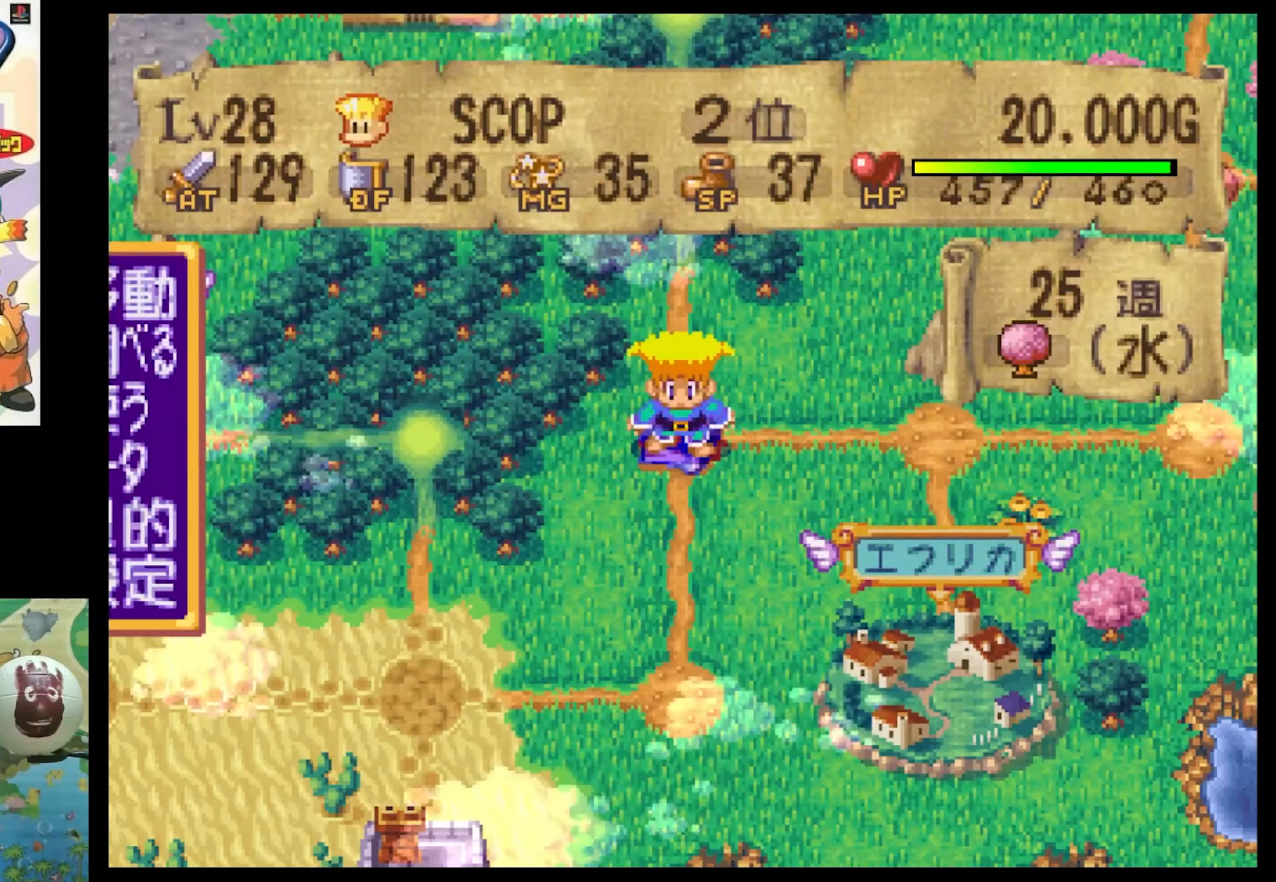
{"buttons": [], "events": [[283, "DPAD_RIGHT", "up"], [317, "DPAD_UP", "up"], [317, "SQUARE", "up"]]}
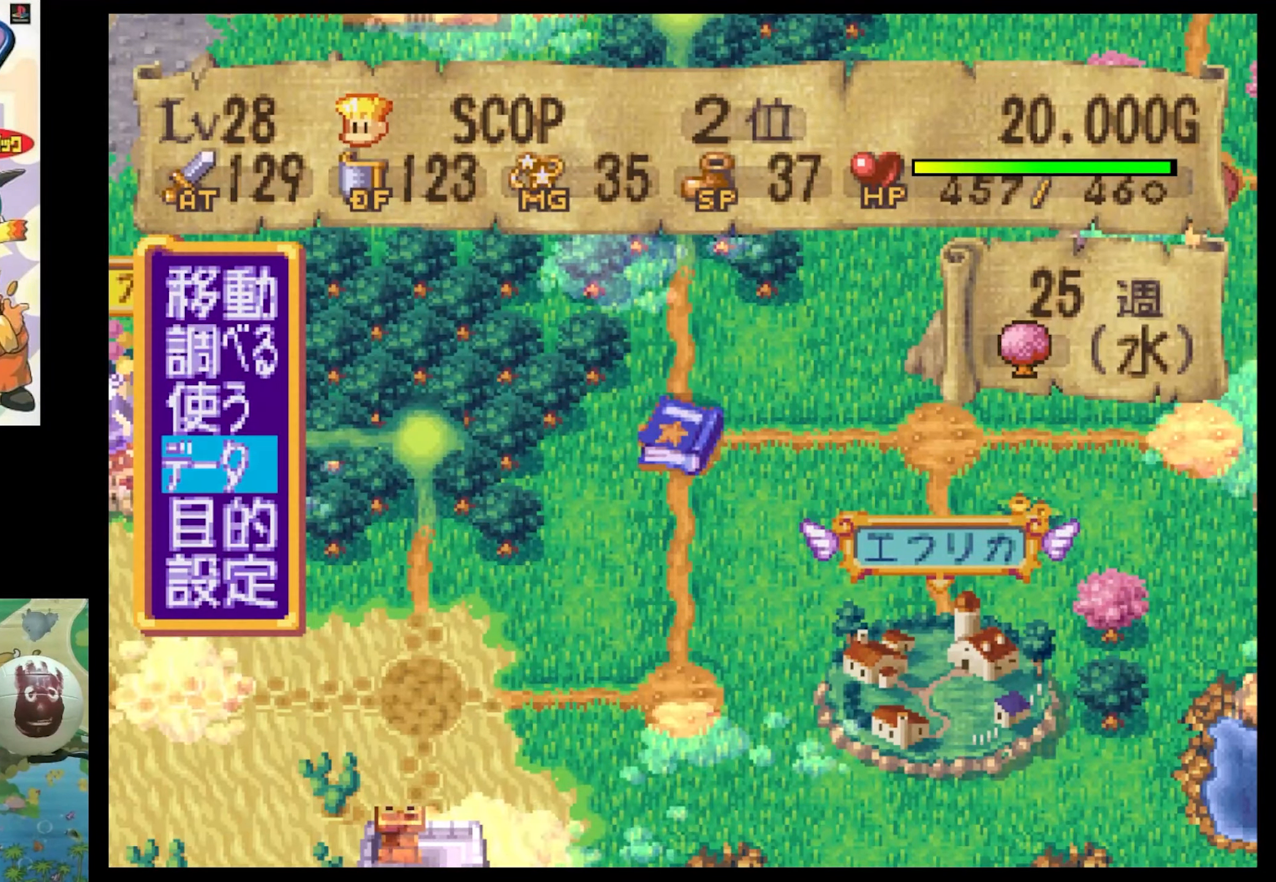
{"buttons": ["DPAD_UP"], "events": [[283, "DPAD_UP", "down"], [400, "DPAD_UP", "up"], [500, "DPAD_UP", "down"]]}
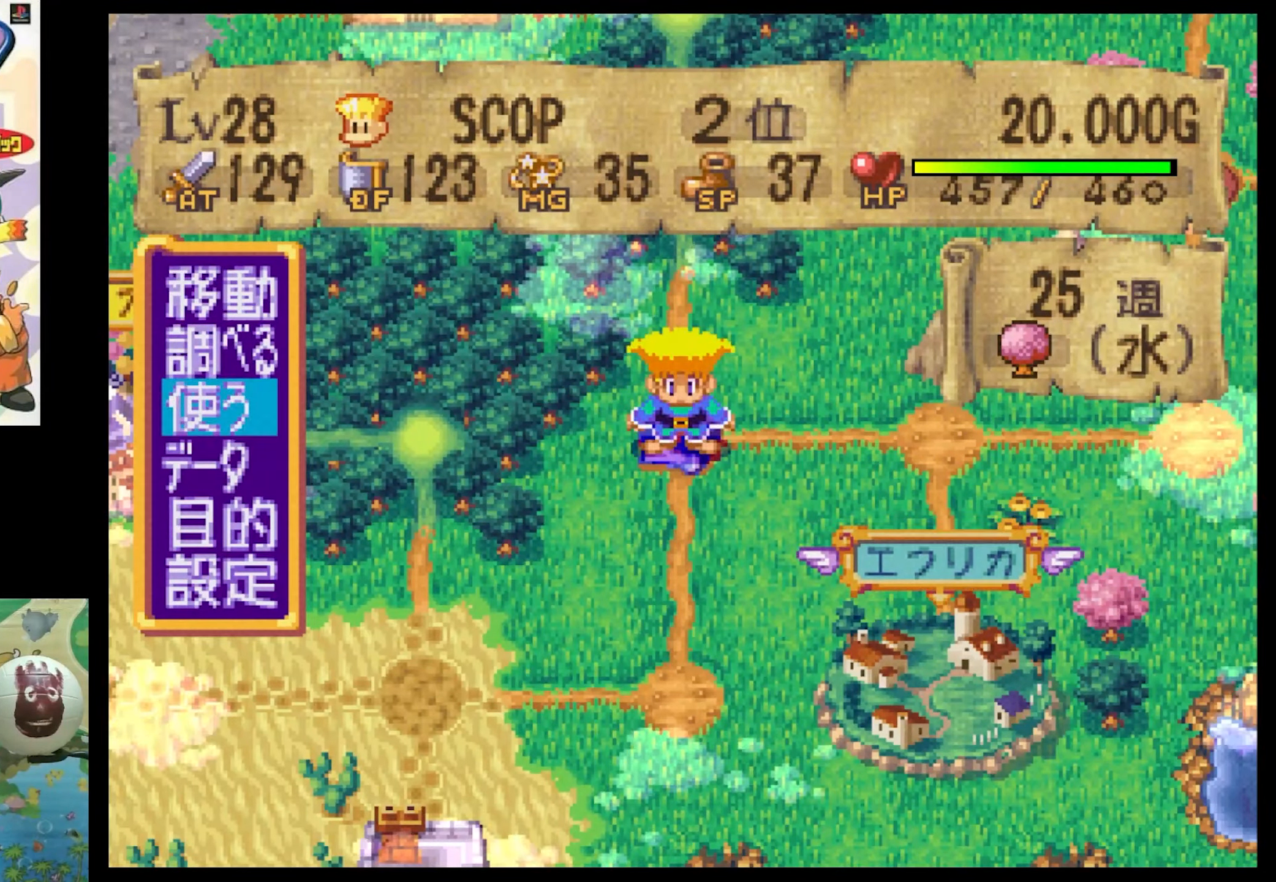
{"buttons": [], "events": [[133, "DPAD_UP", "up"]]}
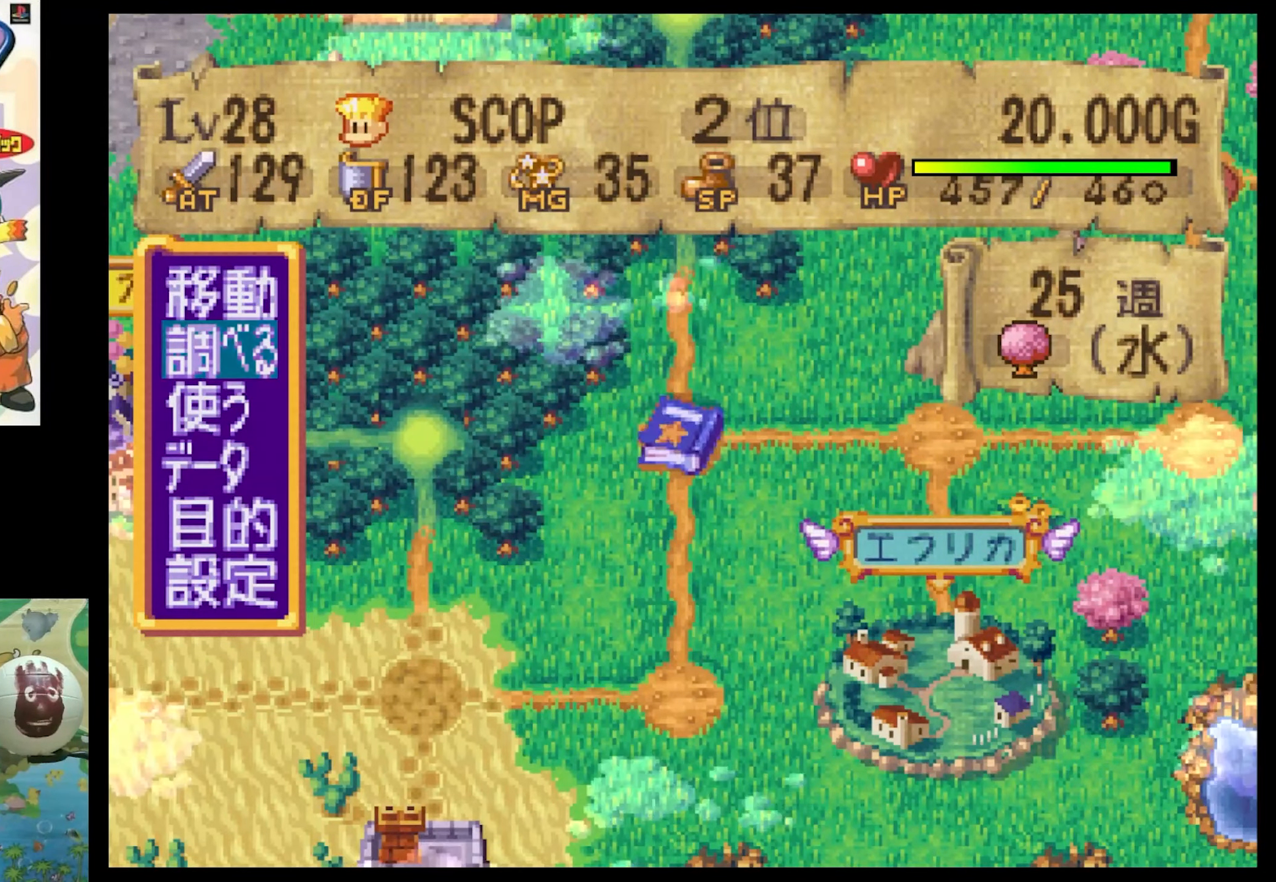
{"buttons": ["SQUARE", "DPAD_UP", "DPAD_RIGHT"], "events": [[117, "CIRCLE", "down"], [217, "CIRCLE", "up"], [383, "DPAD_RIGHT", "down"], [383, "DPAD_UP", "down"], [417, "SQUARE", "down"]]}
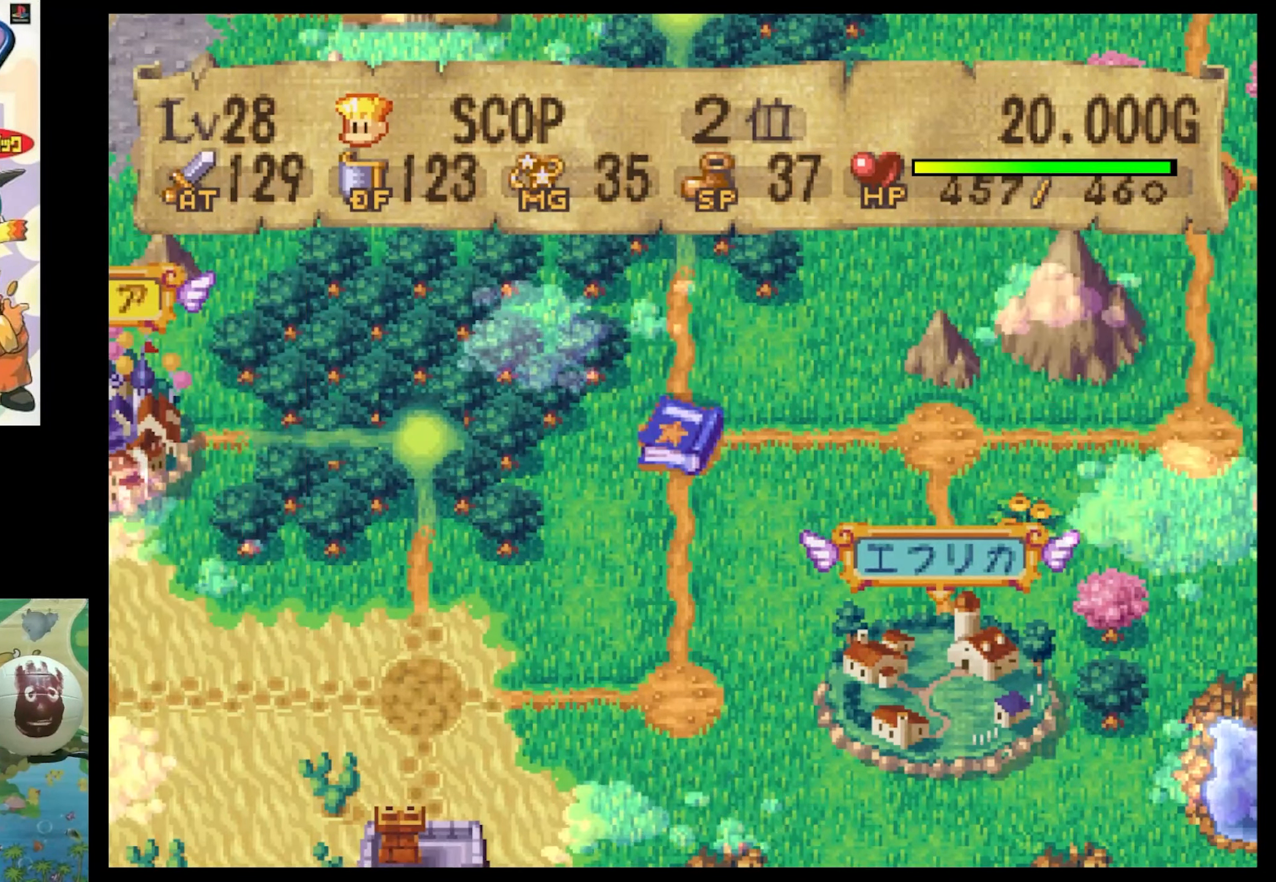
{"buttons": ["SQUARE", "DPAD_UP", "DPAD_RIGHT"], "events": []}
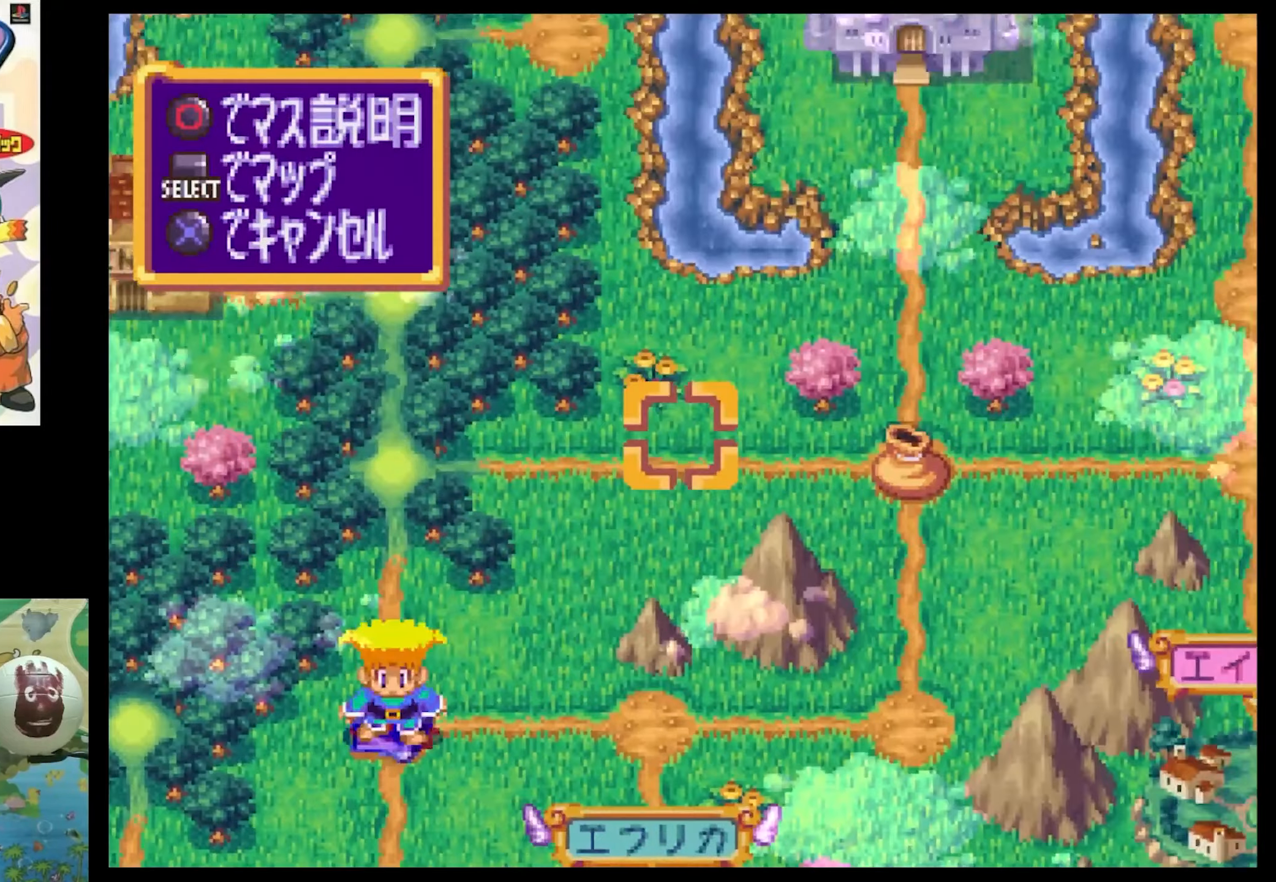
{"buttons": [], "events": [[100, "DPAD_RIGHT", "up"], [134, "DPAD_UP", "up"], [134, "SQUARE", "up"], [267, "CROSS", "down"], [334, "CROSS", "up"]]}
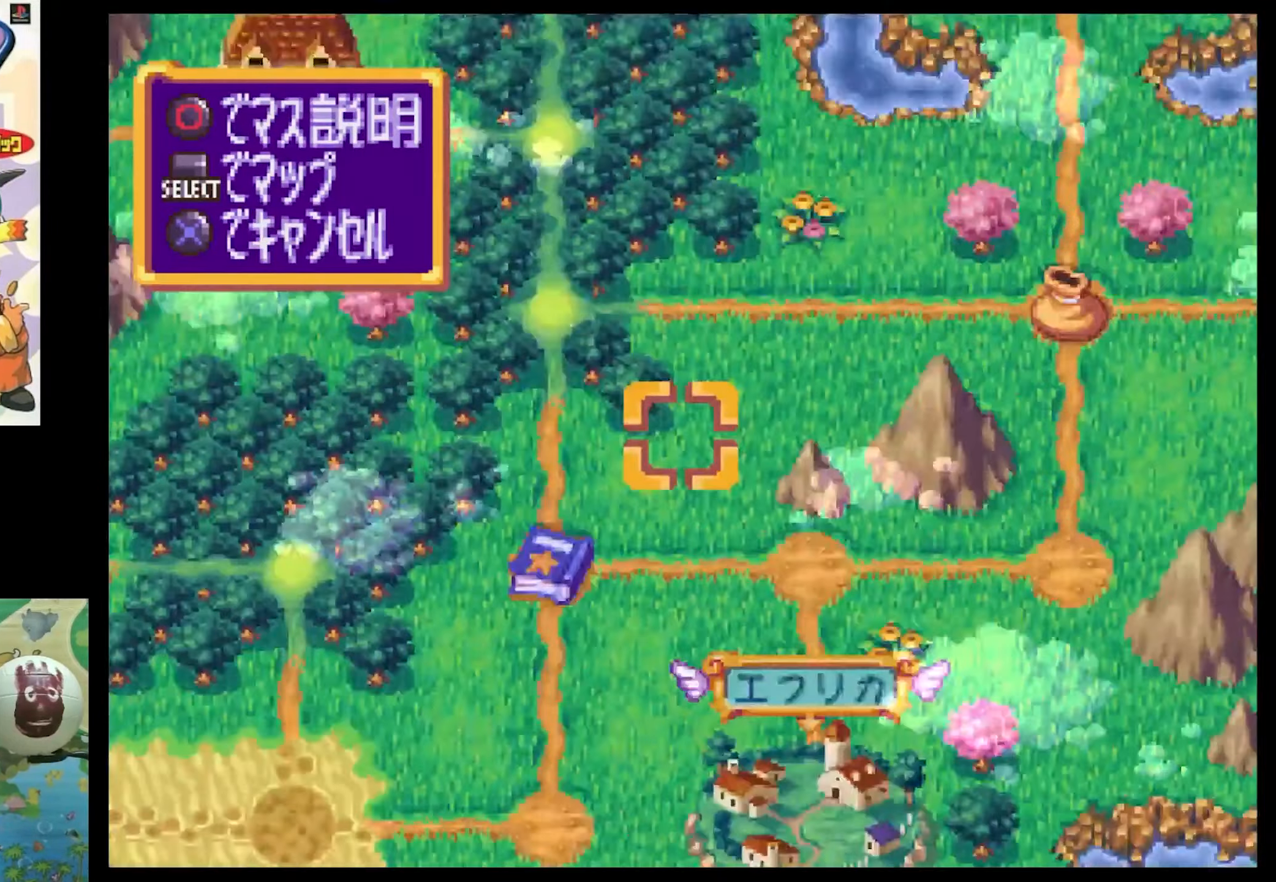
{"buttons": [], "events": []}
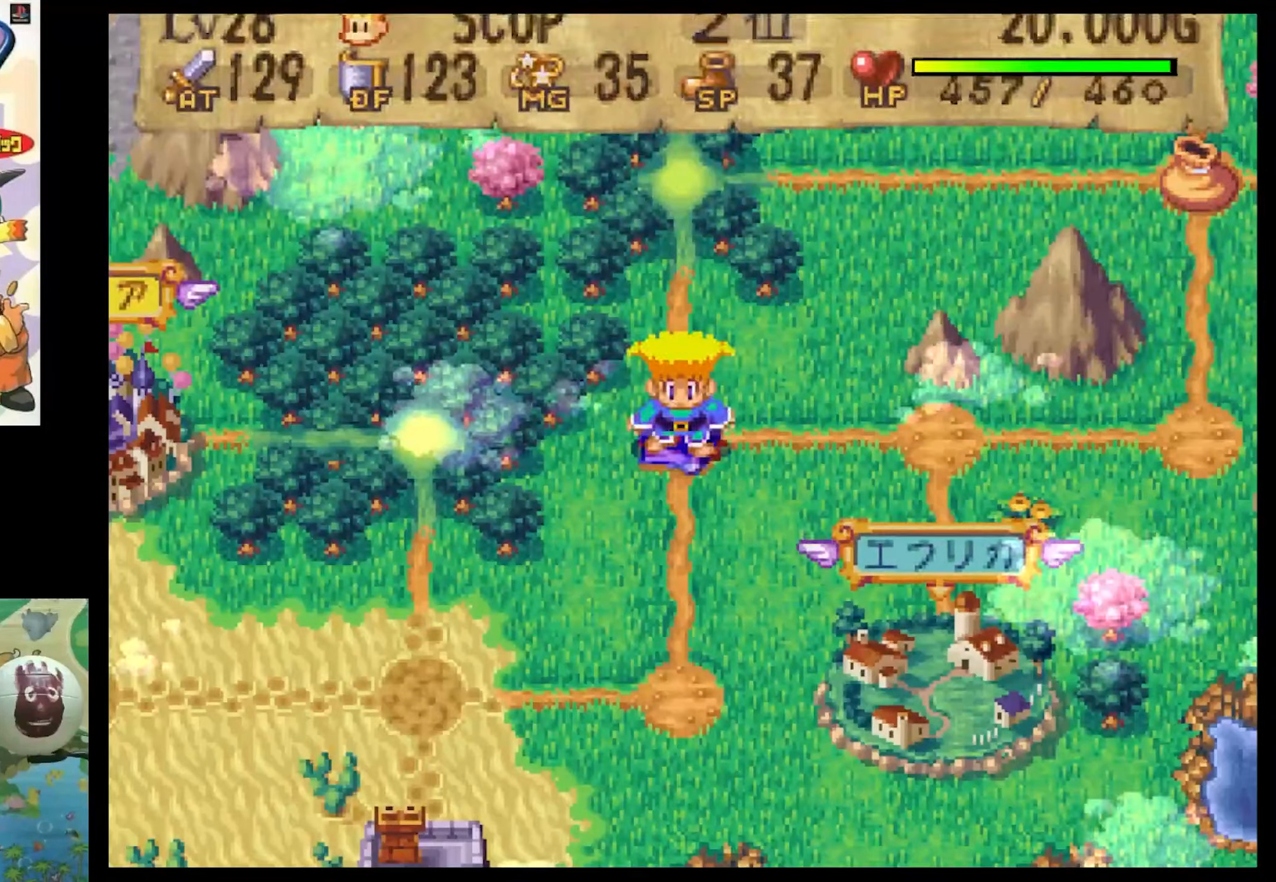
{"buttons": [], "events": []}
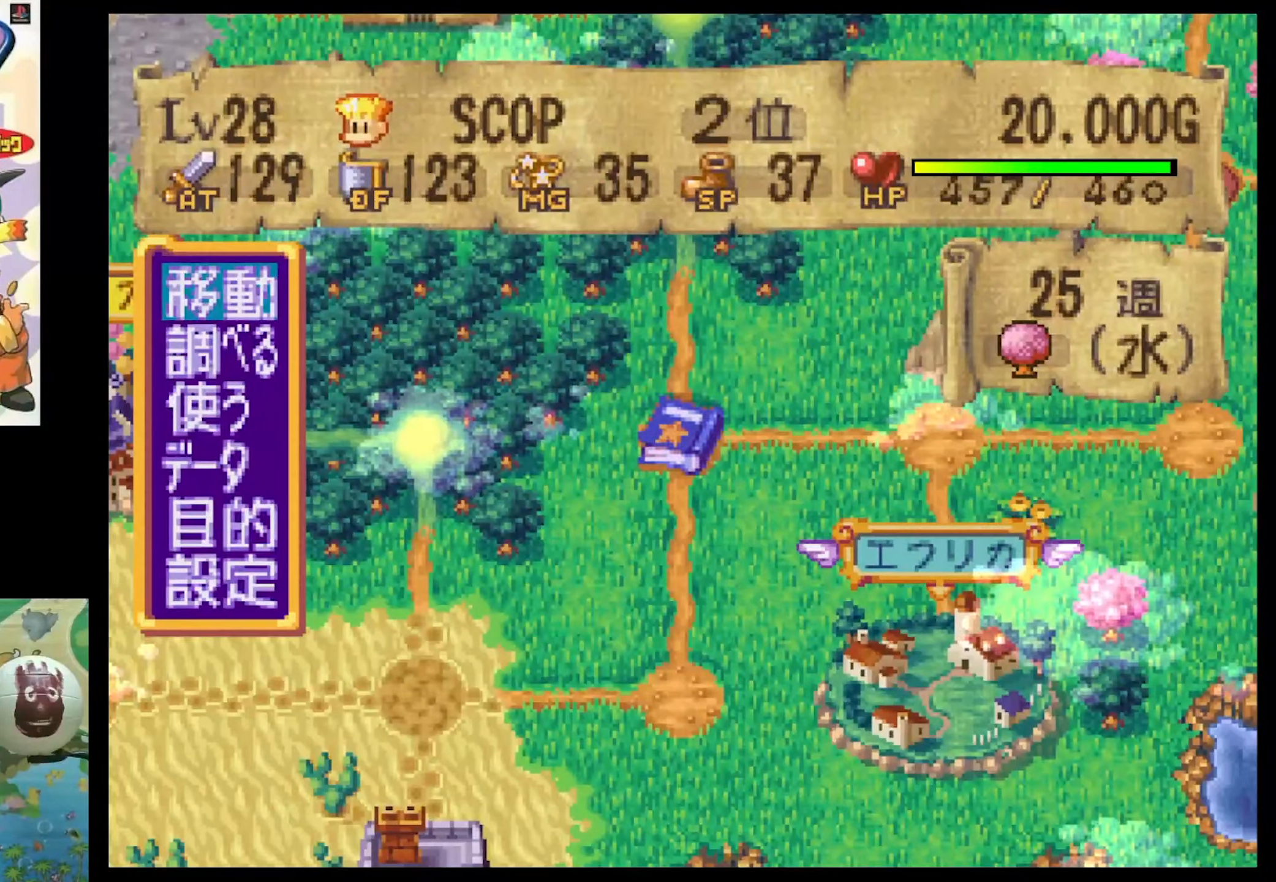
{"buttons": [], "events": []}
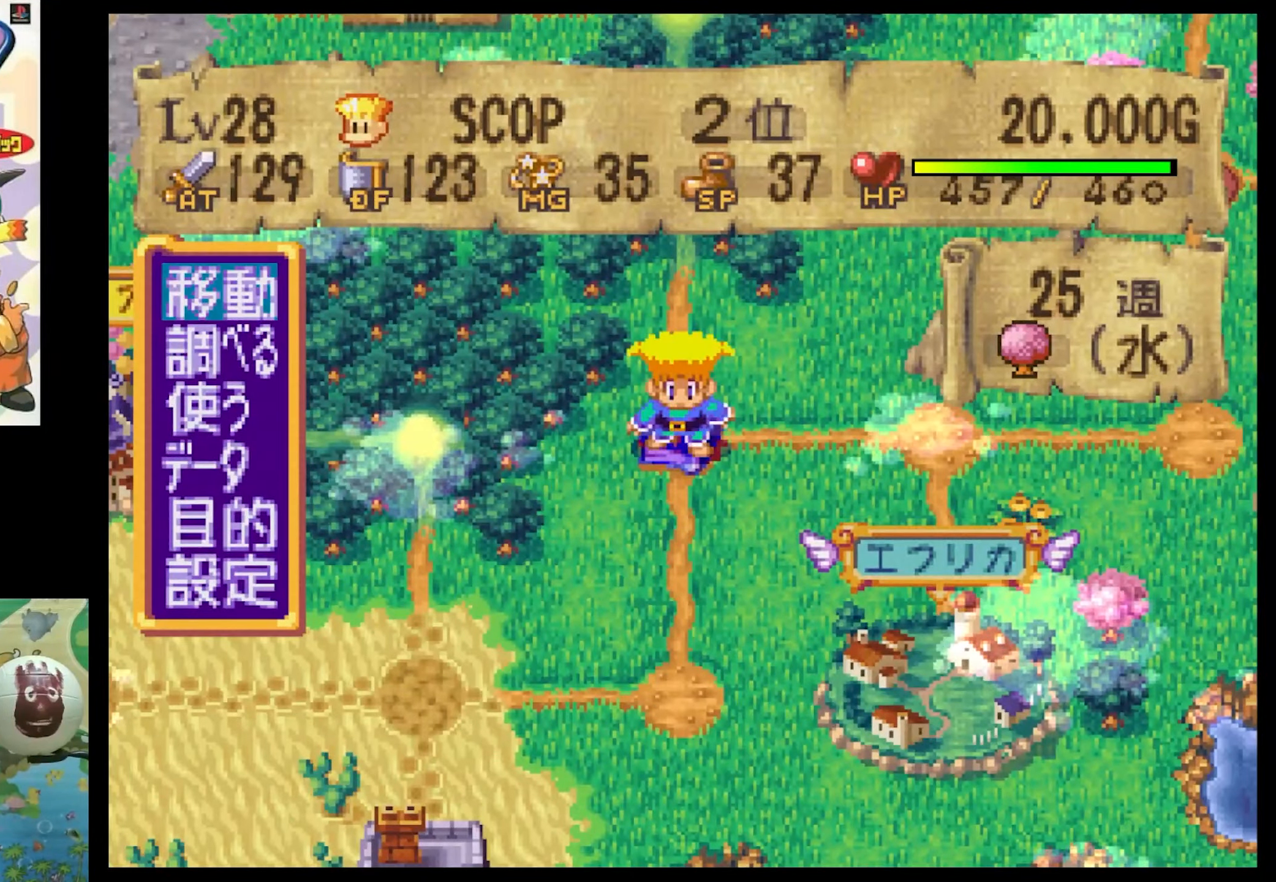
{"buttons": [], "events": []}
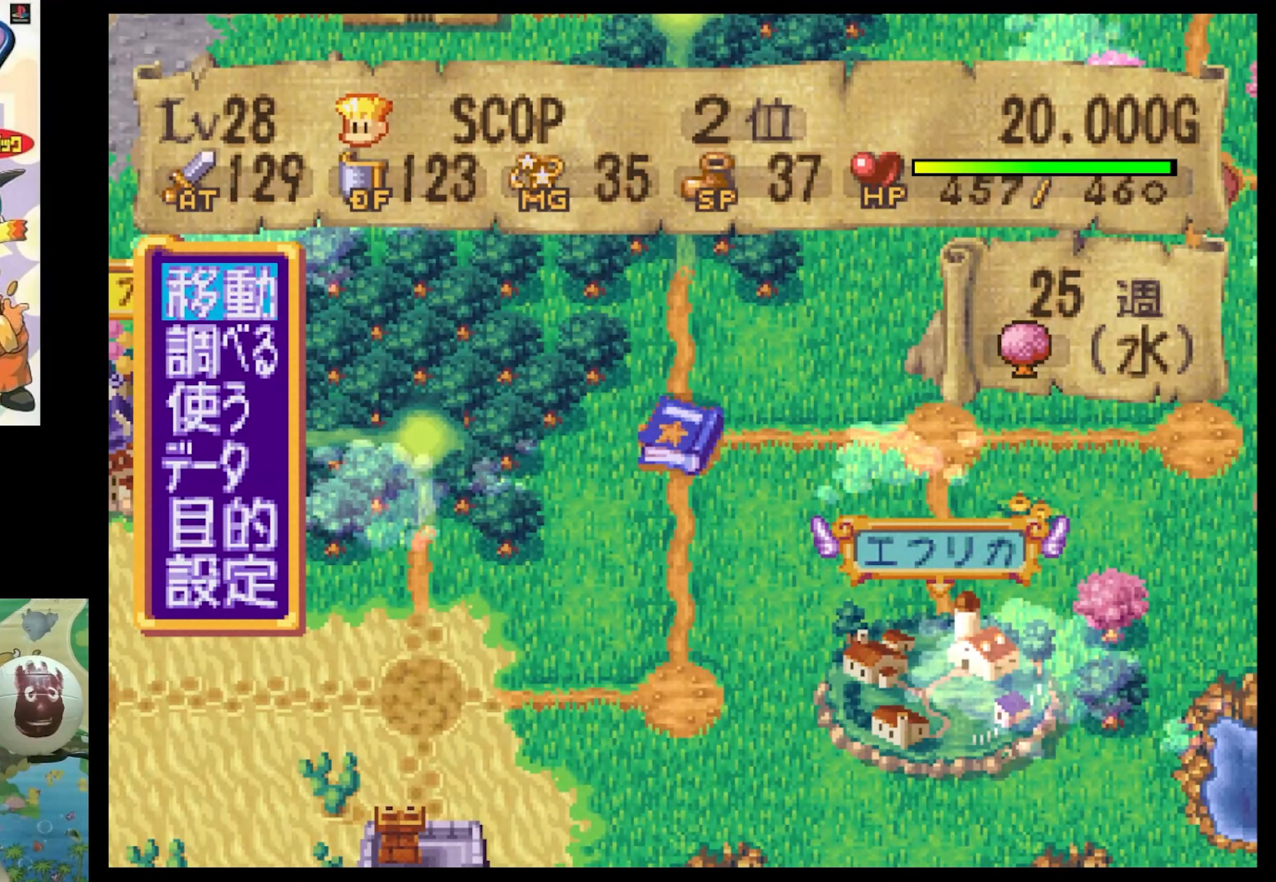
{"buttons": [], "events": []}
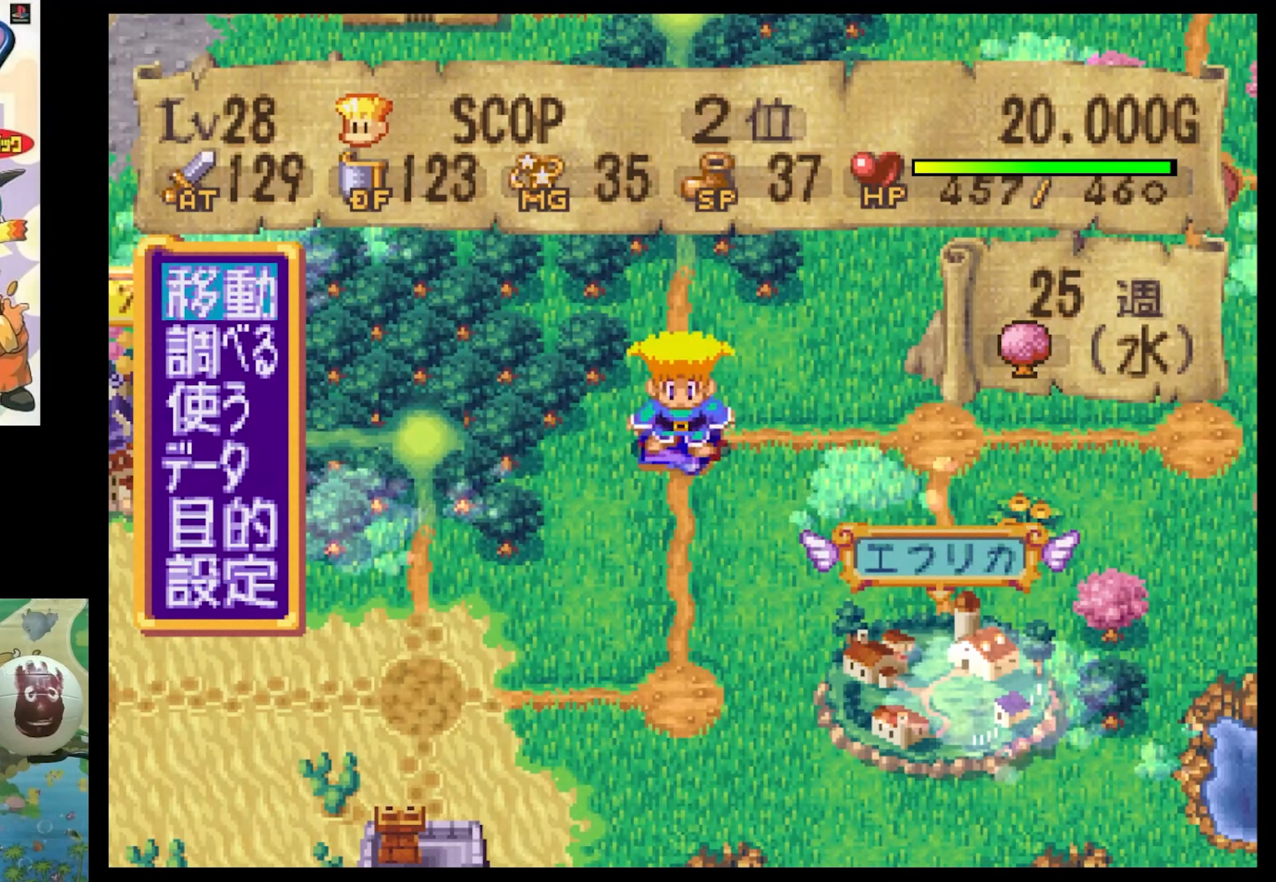
{"buttons": ["DPAD_DOWN"], "events": [[417, "DPAD_DOWN", "down"]]}
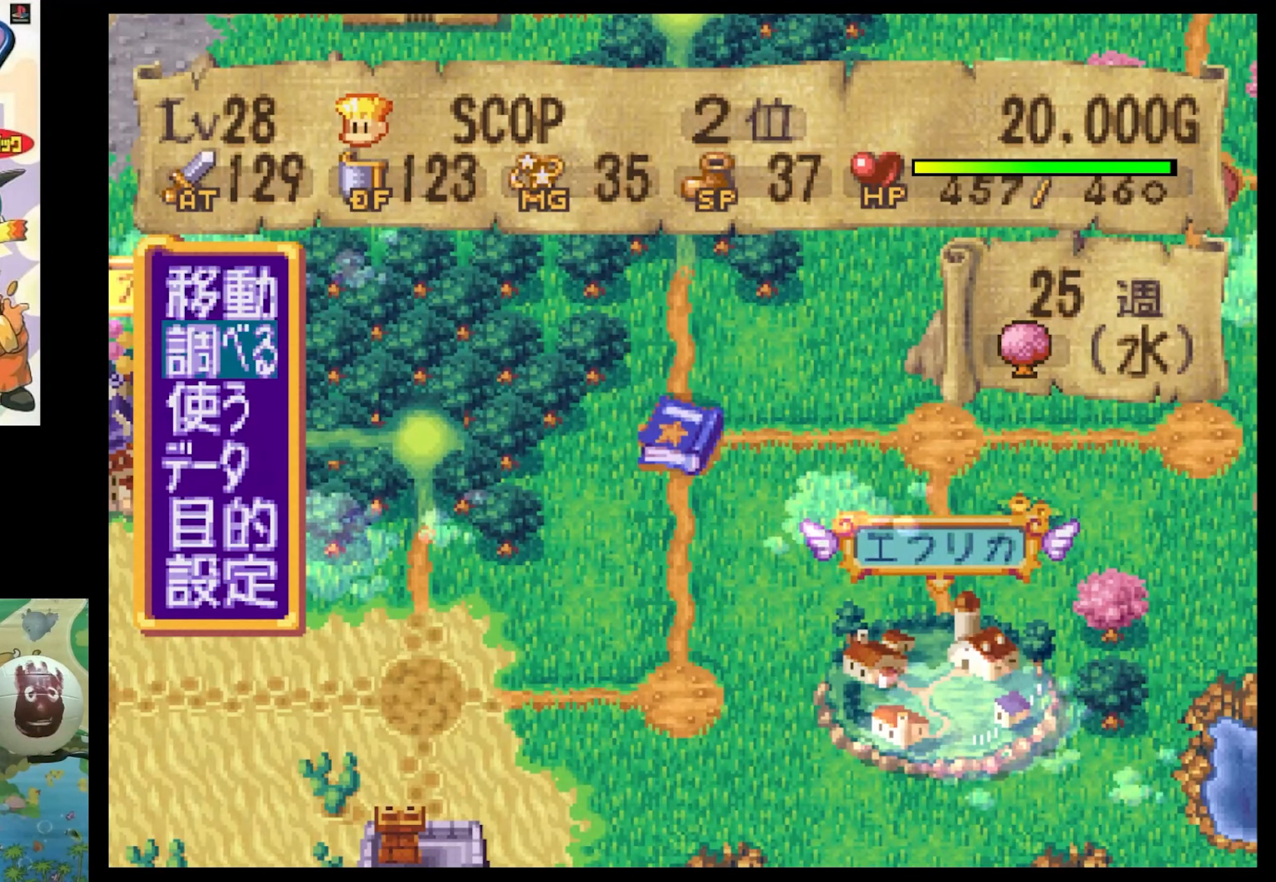
{"buttons": [], "events": [[50, "DPAD_DOWN", "up"], [100, "DPAD_DOWN", "down"], [200, "DPAD_DOWN", "up"], [367, "DPAD_UP", "down"], [500, "DPAD_UP", "up"]]}